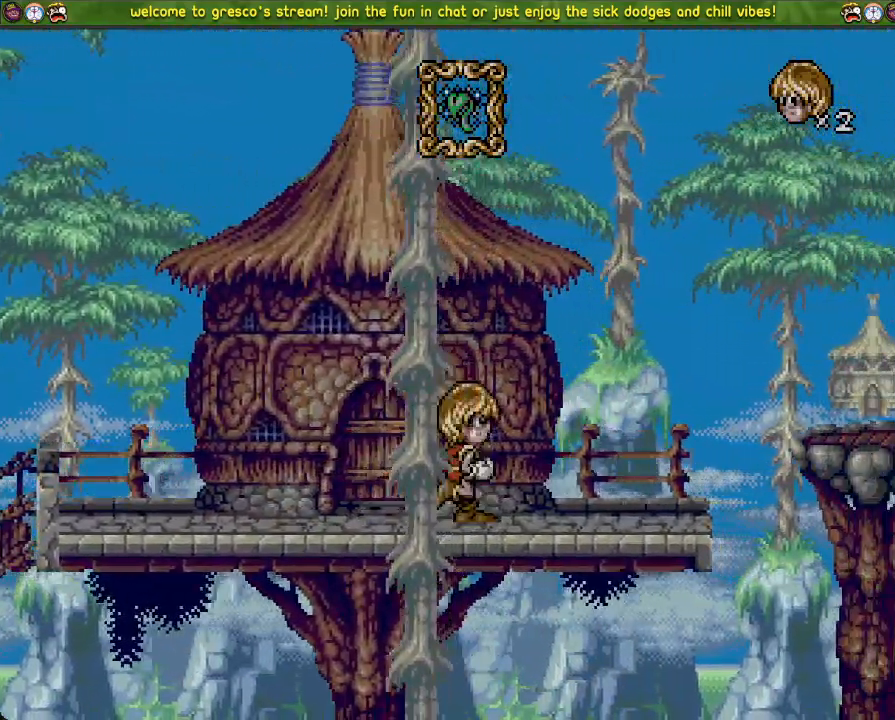
Gameplay with a controller (PlayStation layout); each line is a JSON object with the inputs held at the frame after it. "events" lists button and stick changes between this image and that frame as [ms after this image, input, new state], when the widget could be followed in between.
{"buttons": ["CROSS", "DPAD_LEFT"], "left_stick": "center", "right_stick": "center", "events": [[267, "CROSS", "down"]]}
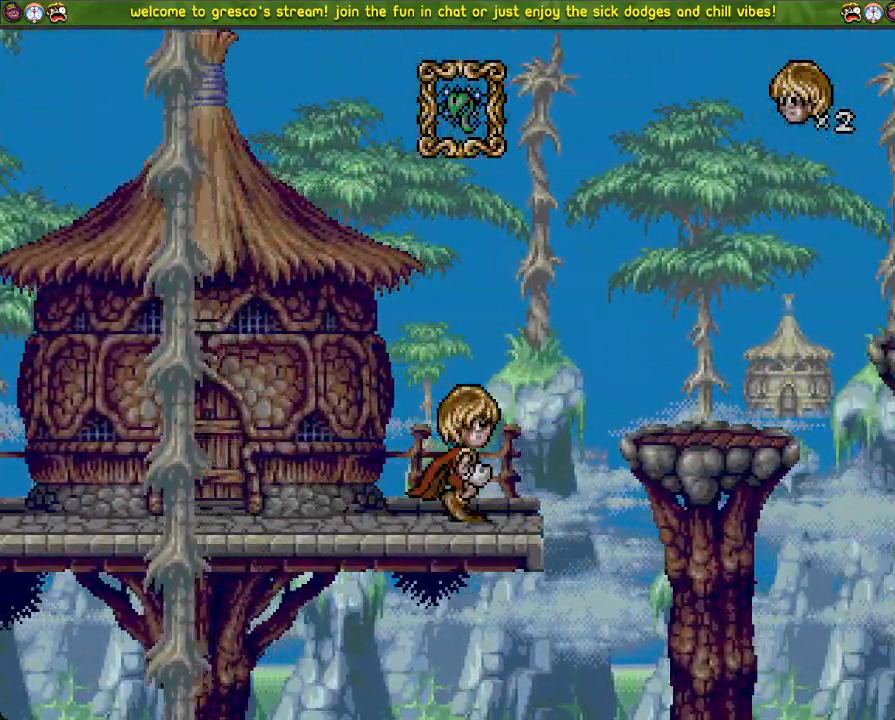
{"buttons": ["DPAD_LEFT"], "left_stick": "center", "right_stick": "center", "events": [[17, "CROSS", "up"]]}
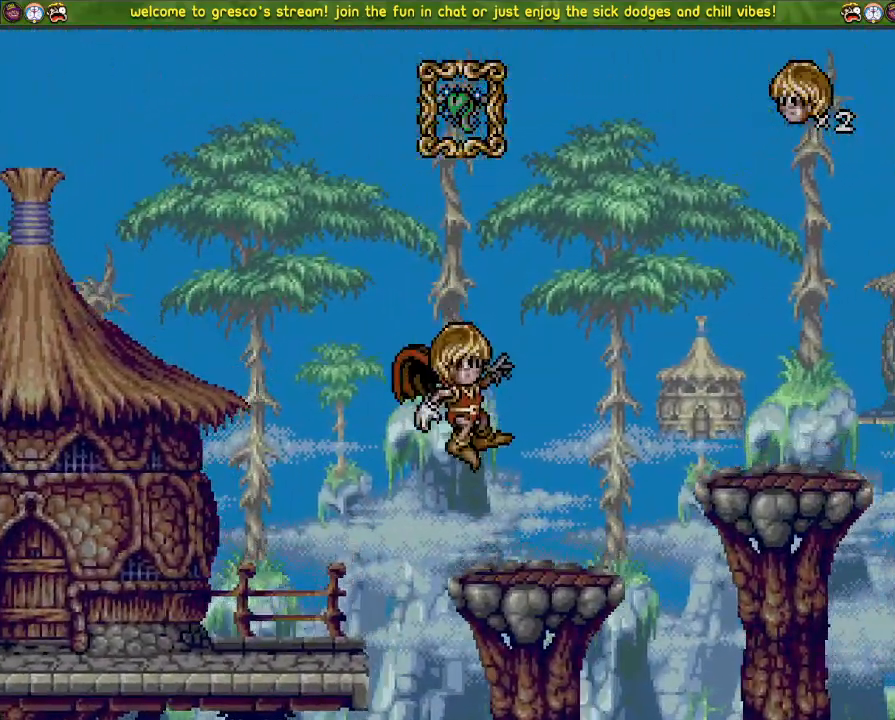
{"buttons": ["DPAD_LEFT"], "left_stick": "center", "right_stick": "center", "events": [[50, "CROSS", "down"], [400, "CROSS", "up"]]}
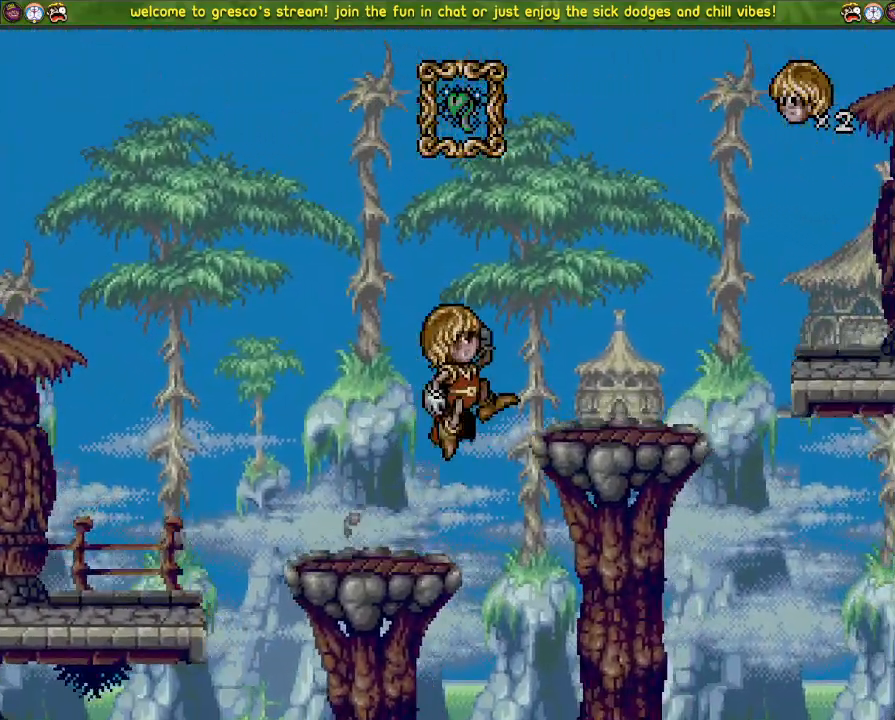
{"buttons": ["CROSS", "DPAD_LEFT"], "left_stick": "center", "right_stick": "center", "events": [[284, "CROSS", "down"]]}
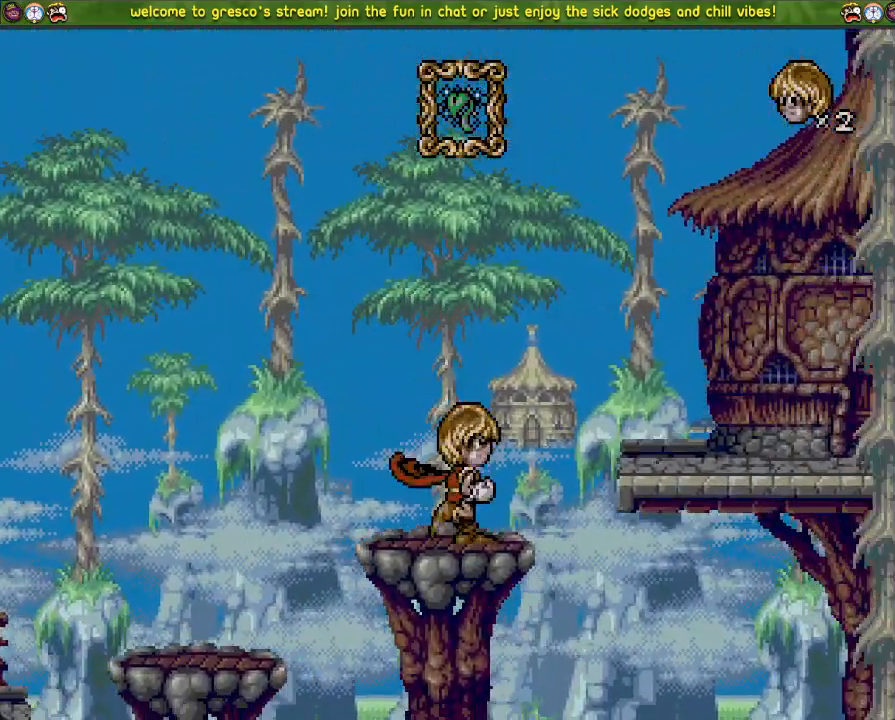
{"buttons": ["DPAD_LEFT"], "left_stick": "center", "right_stick": "center", "events": [[100, "CROSS", "up"]]}
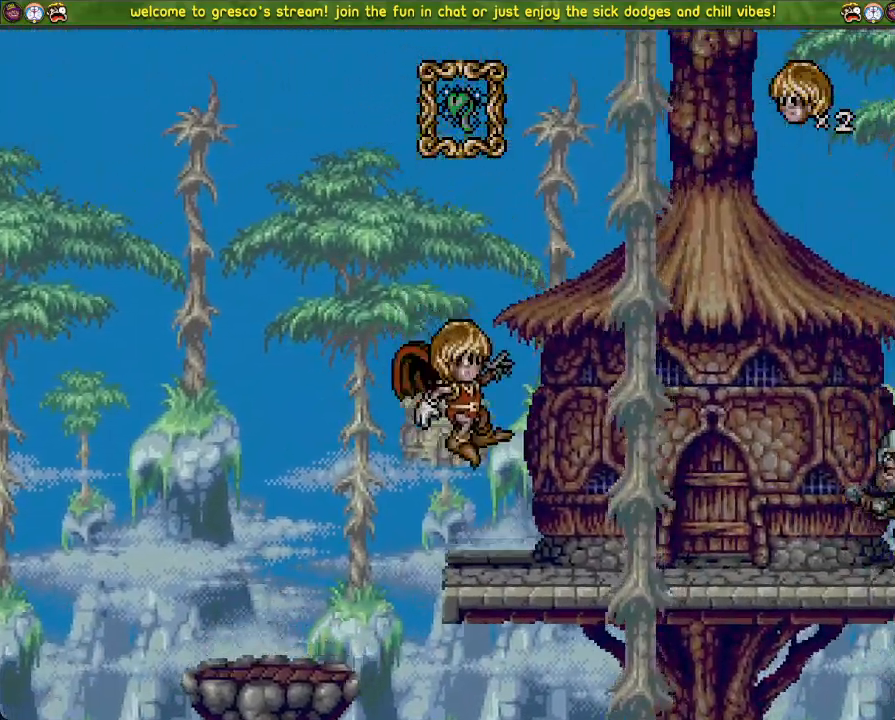
{"buttons": ["CROSS", "DPAD_LEFT"], "left_stick": "center", "right_stick": "center", "events": [[351, "CROSS", "down"]]}
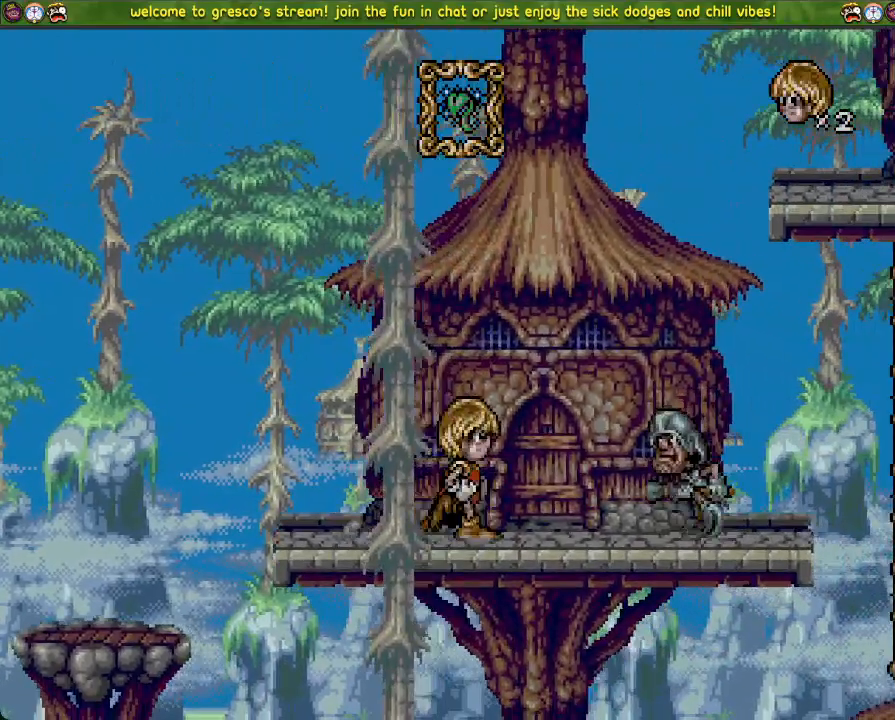
{"buttons": ["DPAD_DOWN"], "left_stick": "center", "right_stick": "center", "events": [[433, "CROSS", "up"], [433, "DPAD_LEFT", "up"], [500, "DPAD_DOWN", "down"]]}
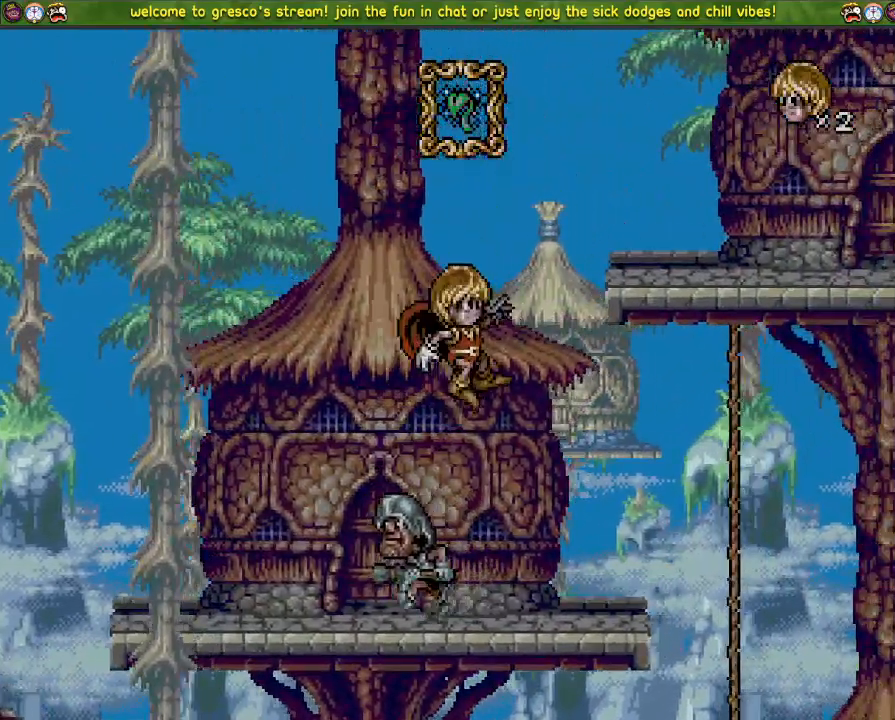
{"buttons": ["DPAD_DOWN"], "left_stick": "center", "right_stick": "center", "events": []}
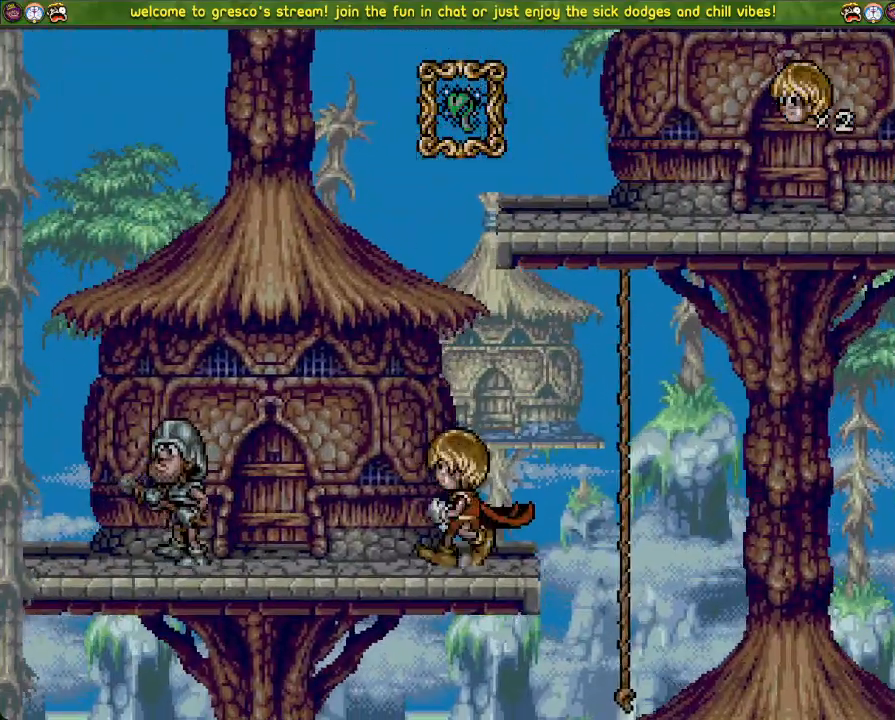
{"buttons": ["DPAD_LEFT"], "left_stick": "center", "right_stick": "center", "events": [[433, "DPAD_LEFT", "down"], [467, "DPAD_DOWN", "up"]]}
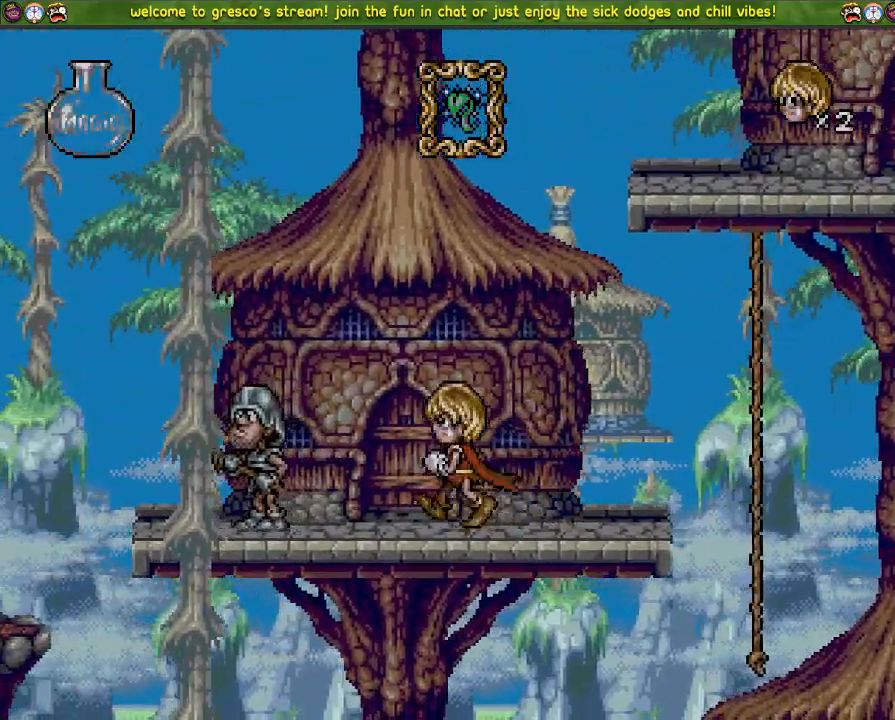
{"buttons": [], "left_stick": "center", "right_stick": "center", "events": [[384, "DPAD_LEFT", "up"]]}
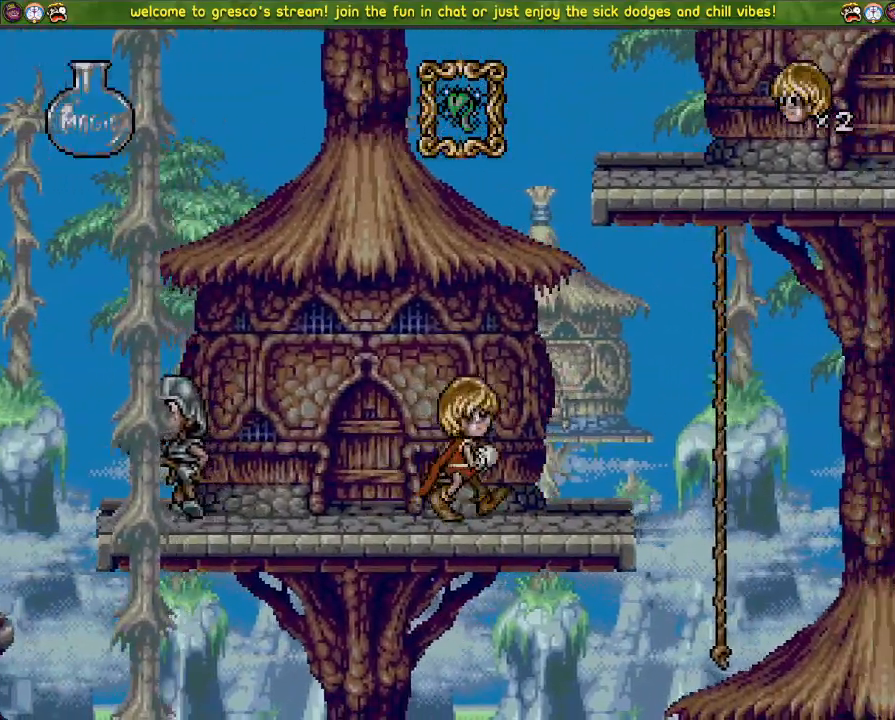
{"buttons": ["DPAD_DOWN"], "left_stick": "center", "right_stick": "center", "events": [[16, "DPAD_DOWN", "down"], [350, "DPAD_LEFT", "down"], [483, "DPAD_LEFT", "up"]]}
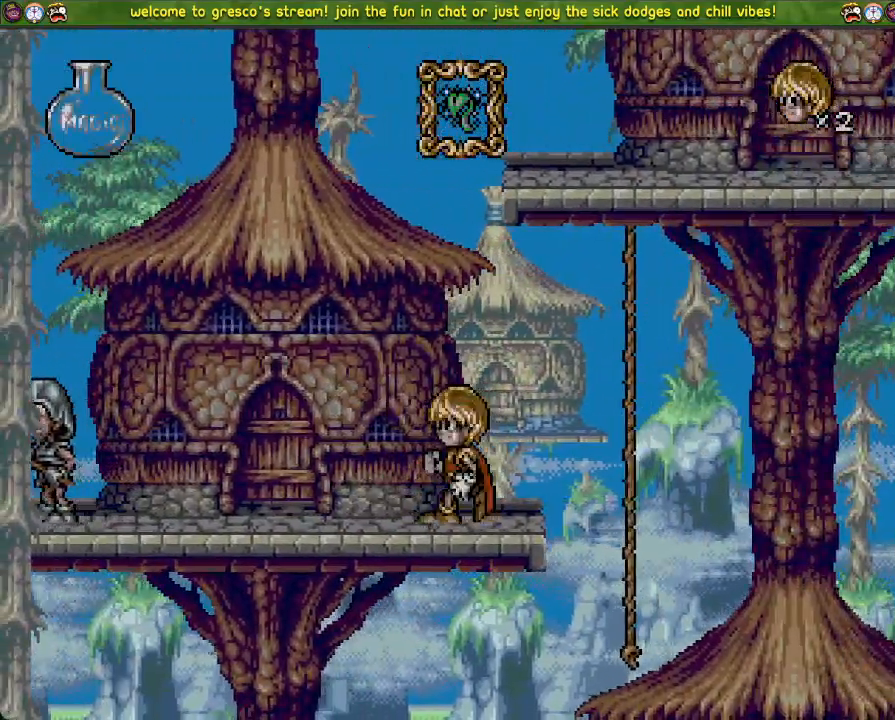
{"buttons": ["DPAD_DOWN"], "left_stick": "center", "right_stick": "center", "events": []}
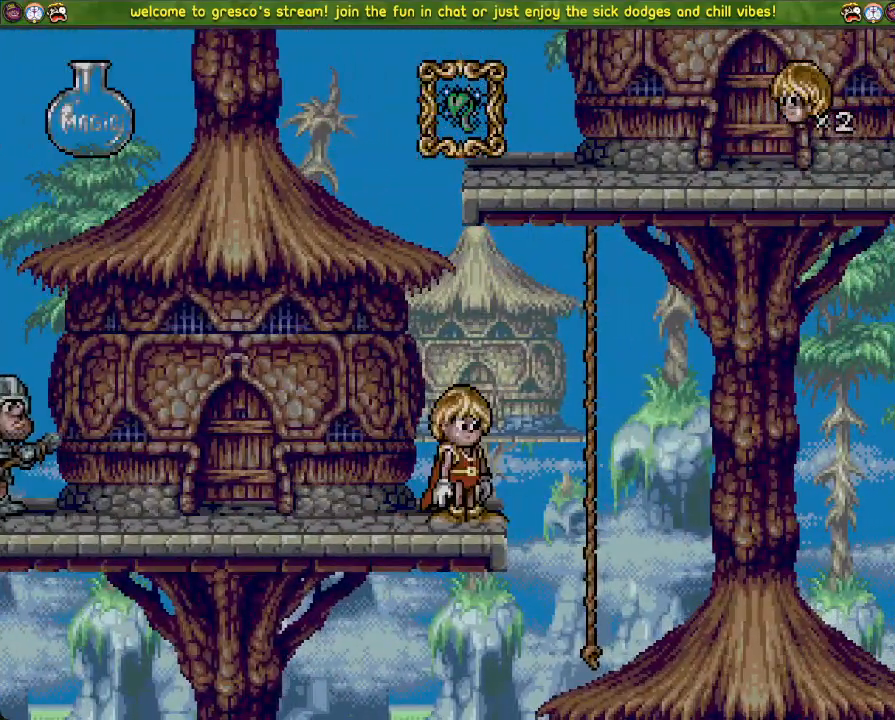
{"buttons": ["DPAD_LEFT"], "left_stick": "center", "right_stick": "center", "events": [[183, "DPAD_LEFT", "down"], [250, "DPAD_DOWN", "up"]]}
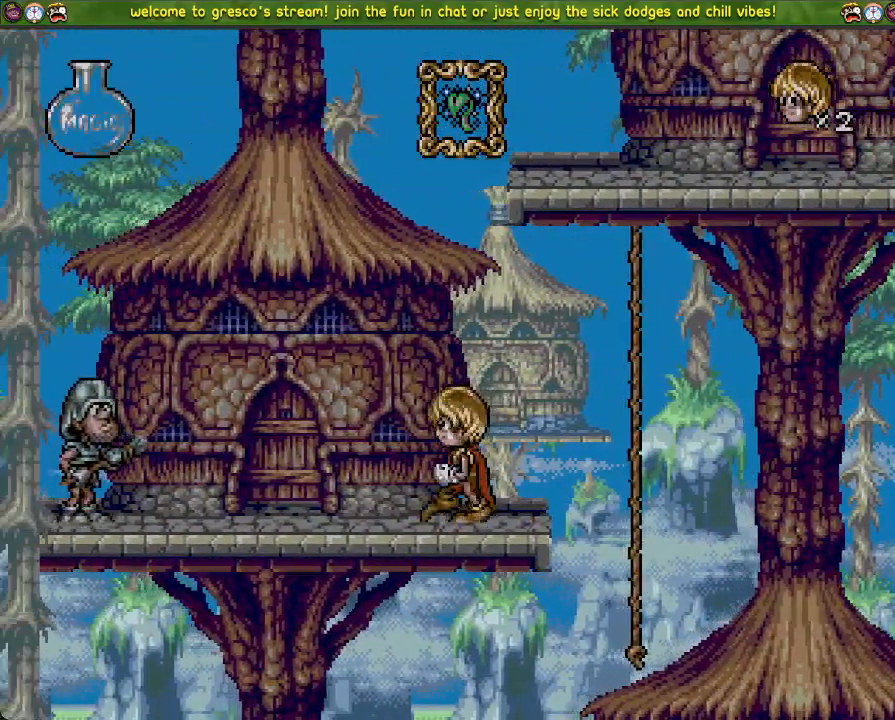
{"buttons": ["DPAD_LEFT"], "left_stick": "center", "right_stick": "center", "events": []}
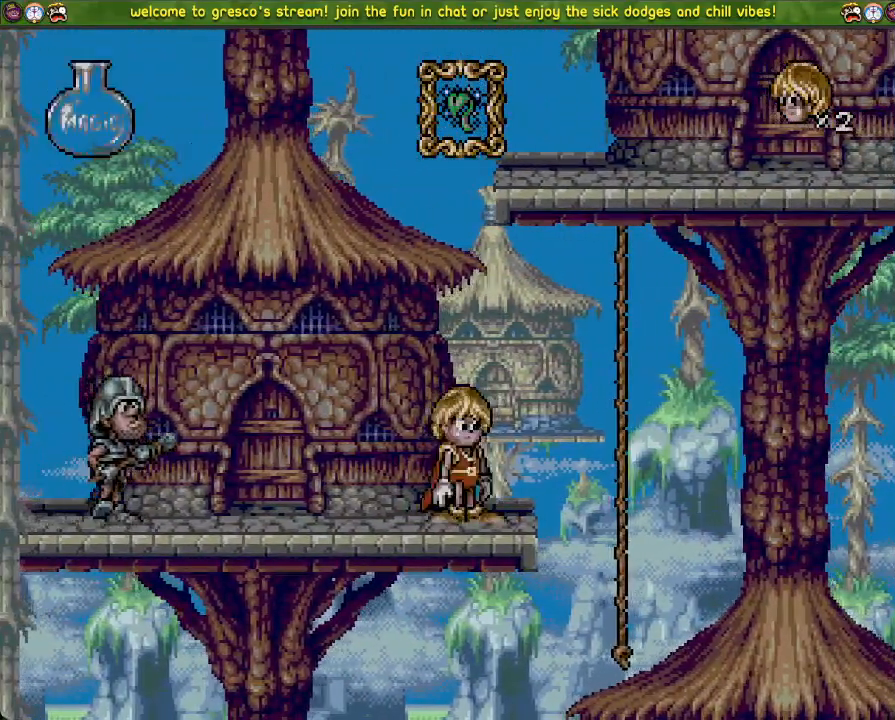
{"buttons": ["DPAD_LEFT"], "left_stick": "center", "right_stick": "center", "events": []}
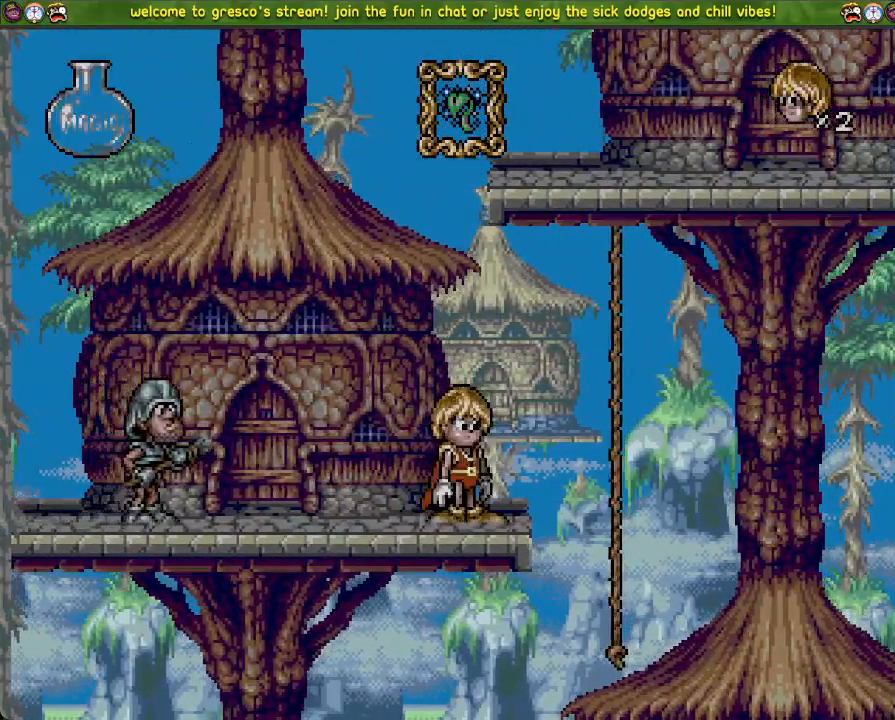
{"buttons": ["DPAD_LEFT"], "left_stick": "center", "right_stick": "center", "events": []}
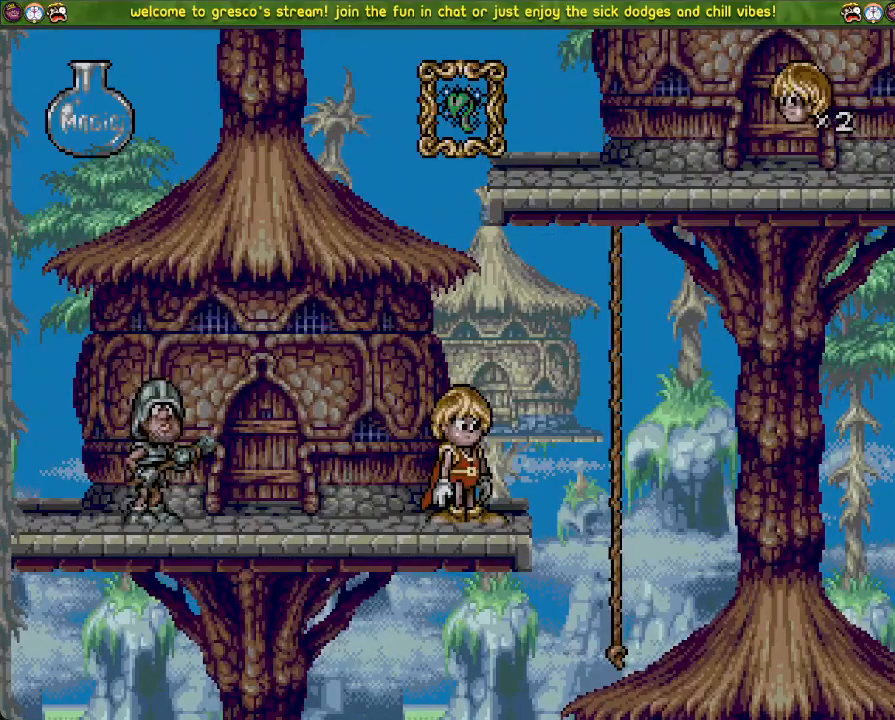
{"buttons": ["DPAD_LEFT"], "left_stick": "center", "right_stick": "center", "events": []}
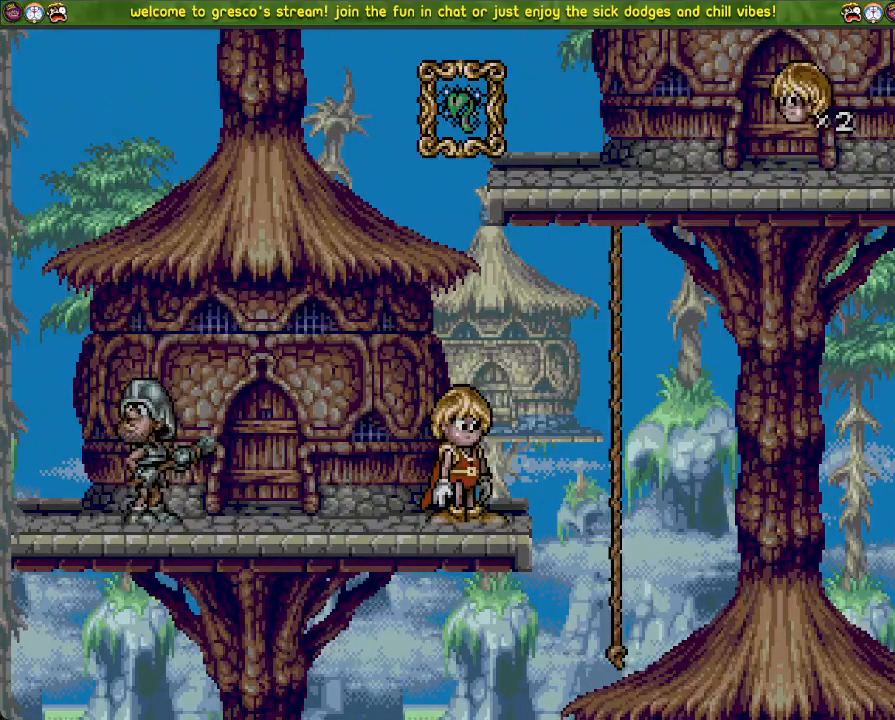
{"buttons": ["DPAD_LEFT"], "left_stick": "center", "right_stick": "center", "events": [[34, "DPAD_DOWN", "down"], [34, "DPAD_LEFT", "up"], [300, "DPAD_DOWN", "up"], [401, "DPAD_LEFT", "down"]]}
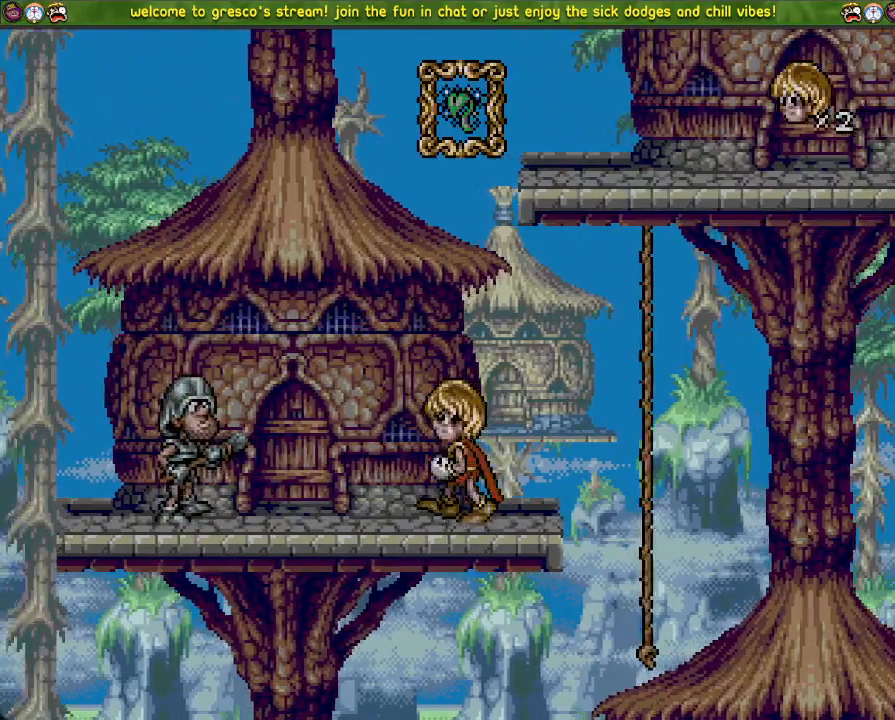
{"buttons": ["CROSS"], "left_stick": "center", "right_stick": "center", "events": [[250, "DPAD_LEFT", "up"], [383, "CROSS", "down"]]}
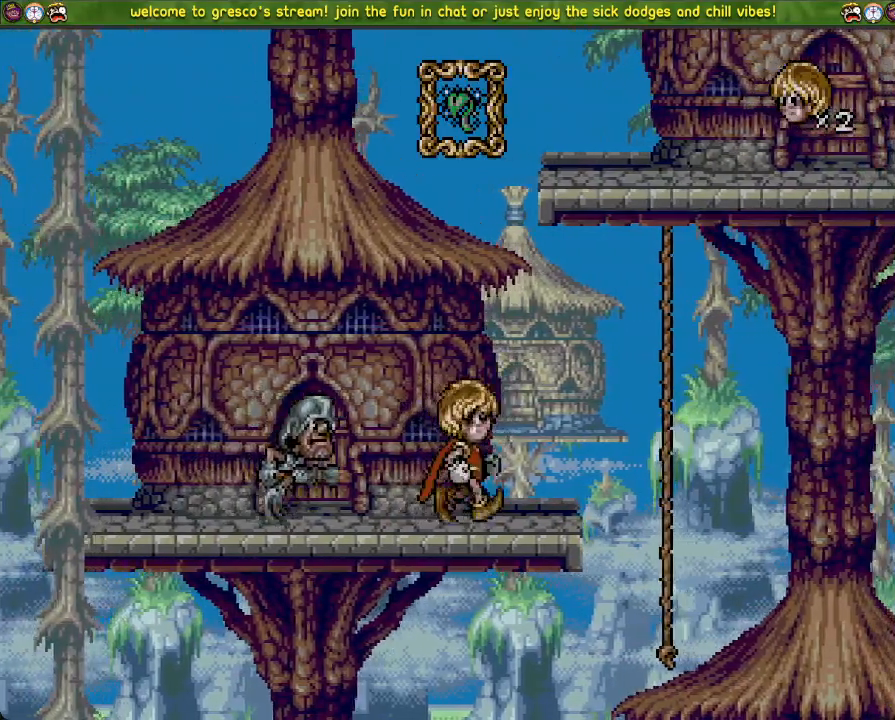
{"buttons": ["CROSS", "DPAD_LEFT"], "left_stick": "center", "right_stick": "center", "events": [[100, "DPAD_DOWN", "down"], [317, "DPAD_DOWN", "up"], [384, "DPAD_LEFT", "down"]]}
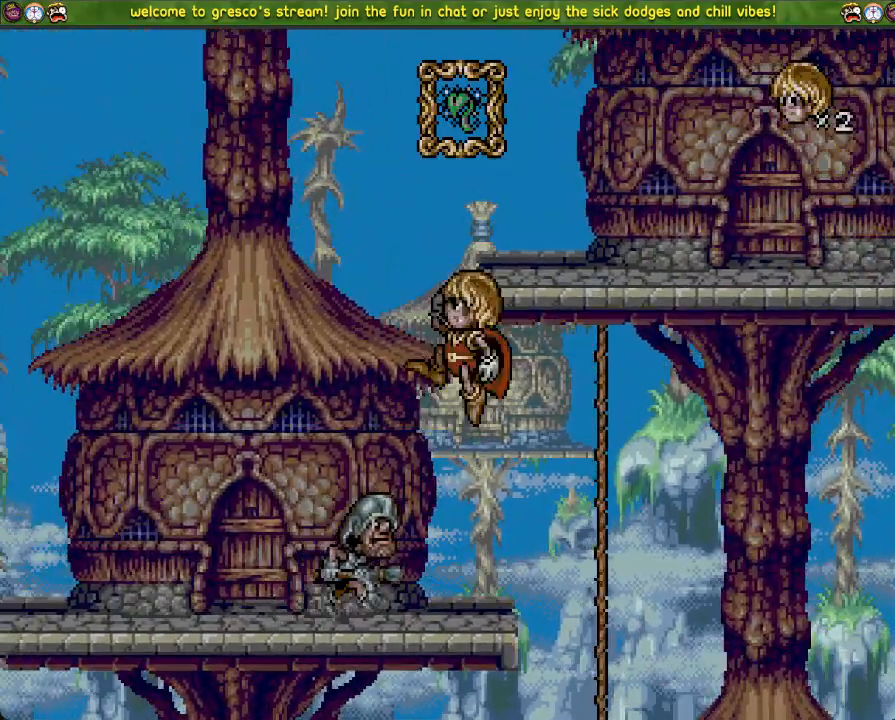
{"buttons": ["CROSS", "DPAD_LEFT"], "left_stick": "center", "right_stick": "center", "events": []}
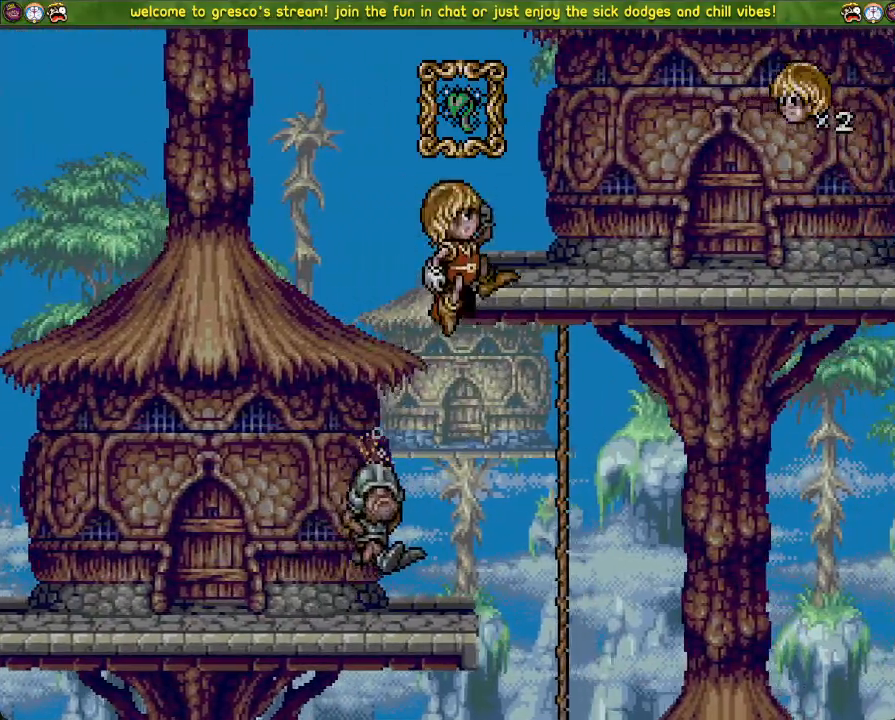
{"buttons": ["DPAD_LEFT"], "left_stick": "center", "right_stick": "center", "events": [[84, "CROSS", "up"]]}
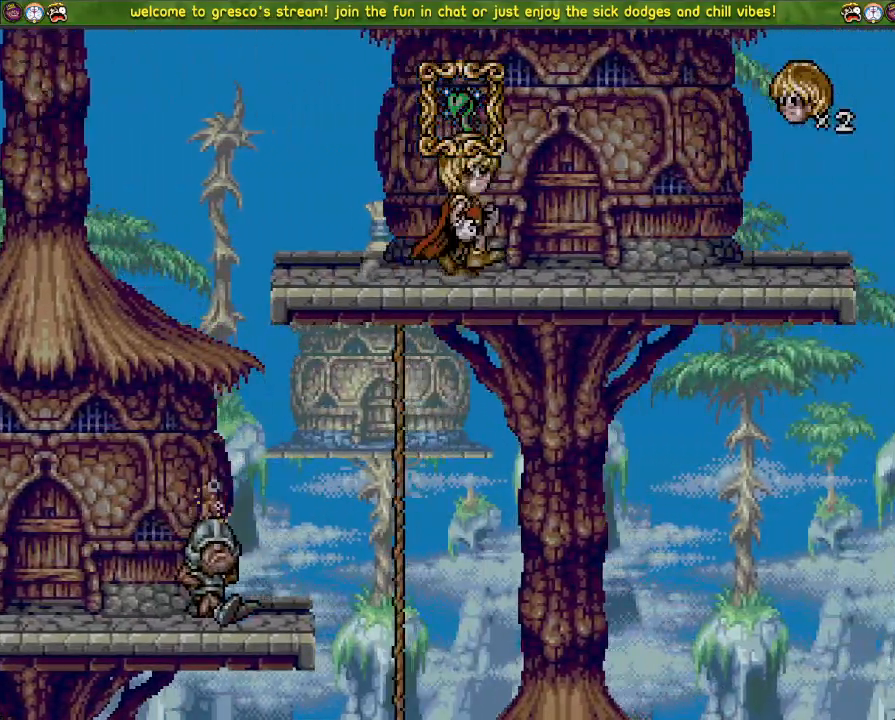
{"buttons": ["DPAD_LEFT"], "left_stick": "center", "right_stick": "center", "events": []}
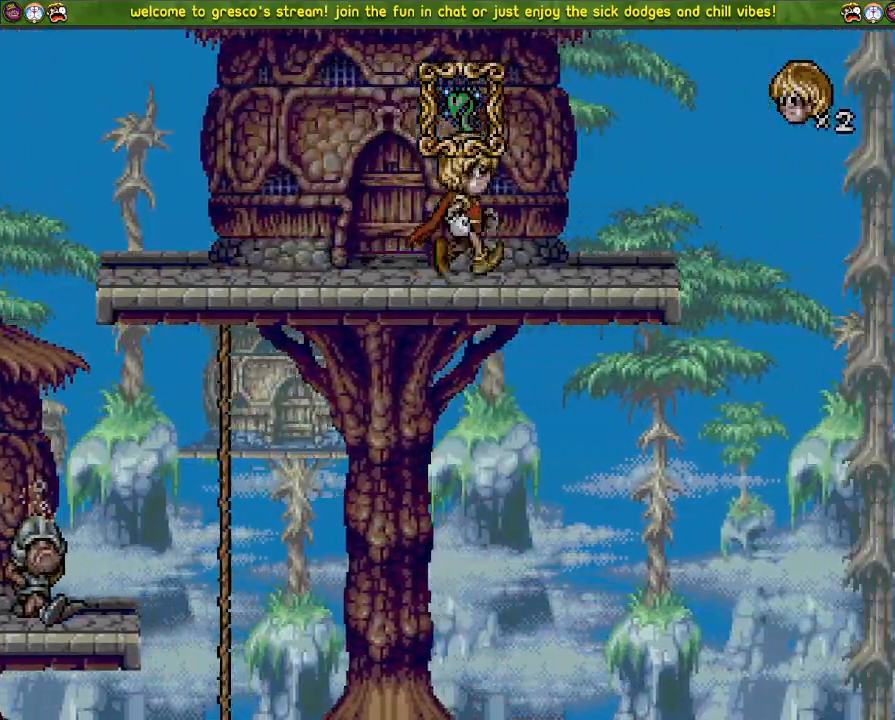
{"buttons": ["CROSS", "DPAD_LEFT"], "left_stick": "center", "right_stick": "center", "events": [[184, "CROSS", "down"]]}
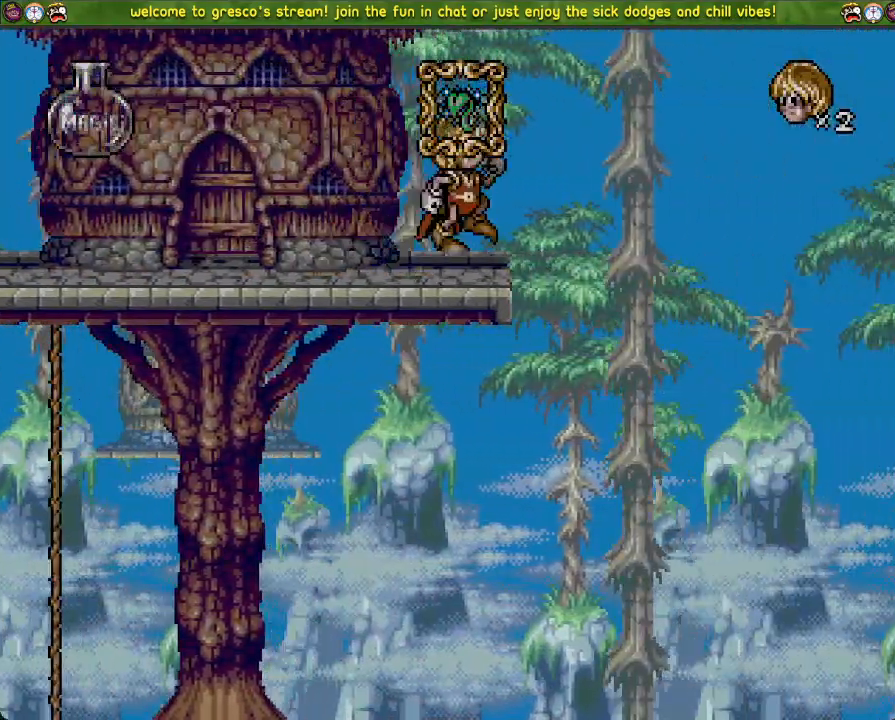
{"buttons": [], "left_stick": "center", "right_stick": "center", "events": [[250, "DPAD_LEFT", "up"], [284, "CROSS", "up"], [417, "DPAD_DOWN", "down"], [500, "DPAD_DOWN", "up"]]}
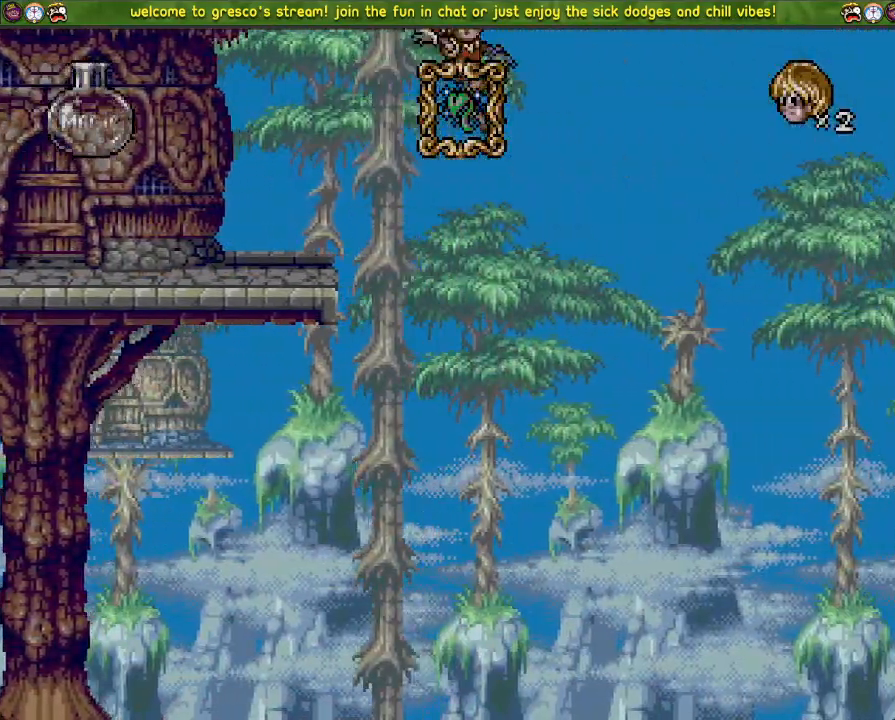
{"buttons": ["DPAD_LEFT"], "left_stick": "center", "right_stick": "center", "events": [[451, "DPAD_LEFT", "down"]]}
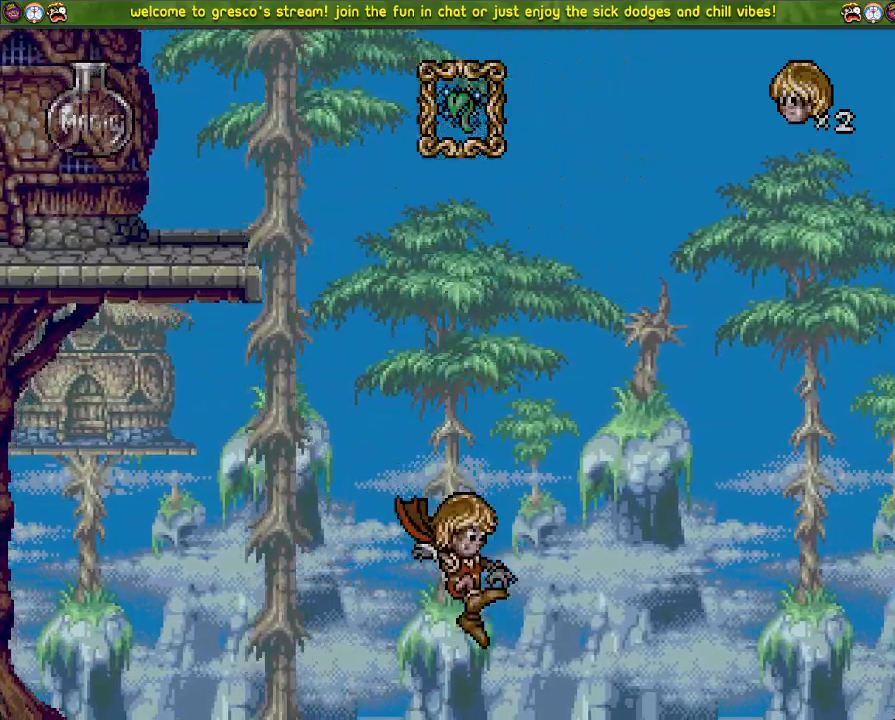
{"buttons": ["CROSS", "DPAD_LEFT"], "left_stick": "center", "right_stick": "center", "events": [[317, "CROSS", "down"]]}